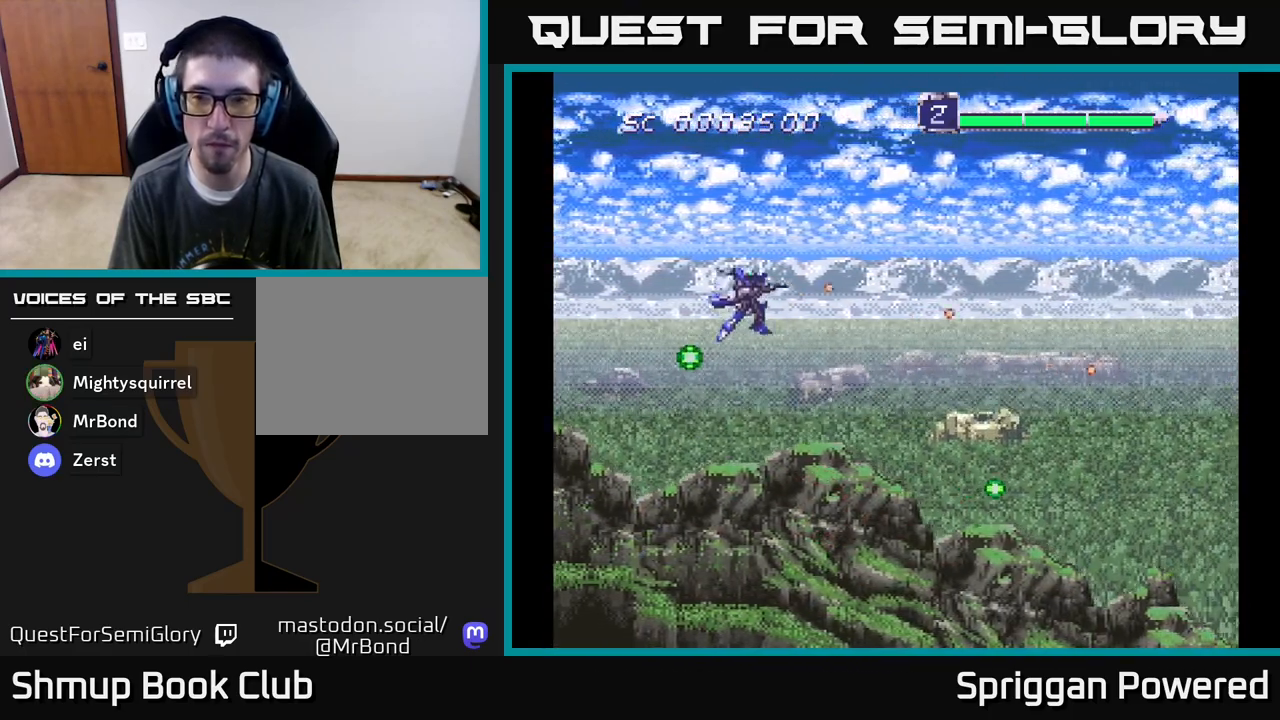
Gameplay with a controller (Xbox layout); each line is a JSON object with the inputs held at the frame after it. "events" lists button and stick changes between this image and that frame as [ms after this image, input, new state], when the widget could be followed in between. Not read: left_stick right_stick.
{"buttons": ["A", "DPAD_DOWN"], "events": [[67, "A", "down"], [183, "A", "up"], [250, "DPAD_RIGHT", "down"], [250, "DPAD_UP", "up"], [267, "A", "down"], [267, "DPAD_DOWN", "down"], [300, "DPAD_RIGHT", "up"], [417, "A", "up"], [483, "A", "down"]]}
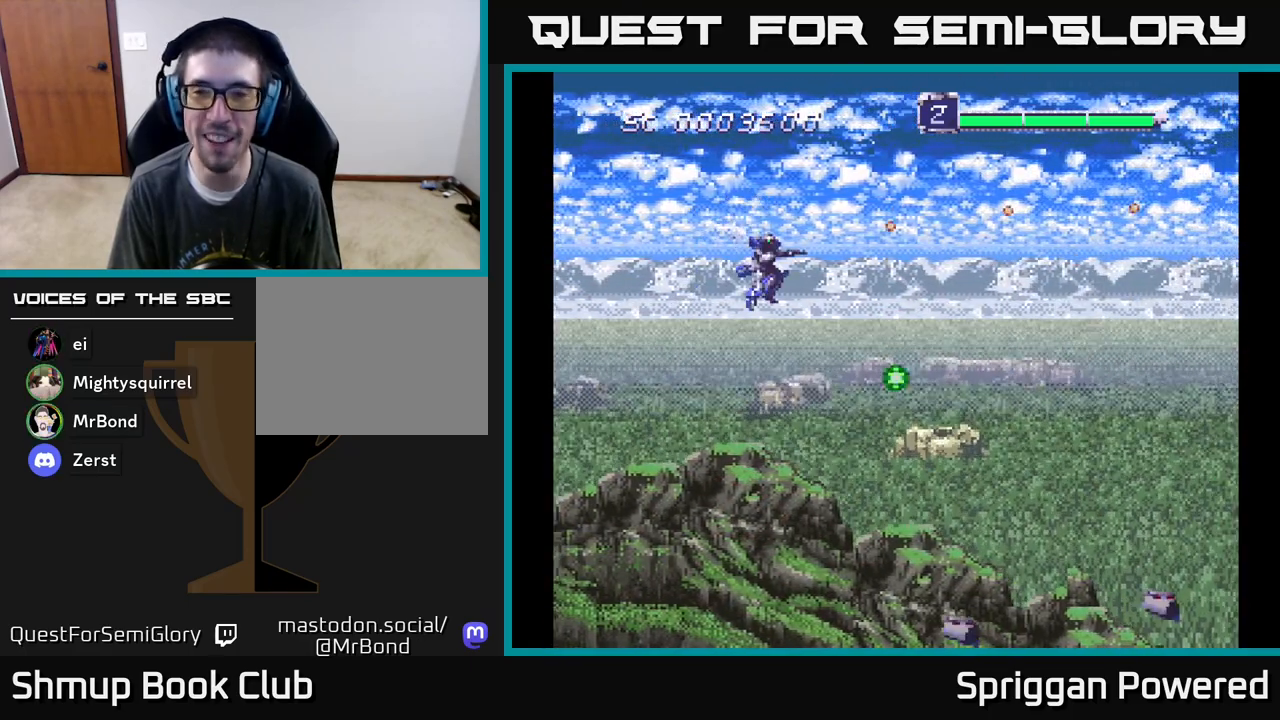
{"buttons": ["A", "DPAD_DOWN"], "events": [[133, "A", "up"], [217, "A", "down"], [350, "A", "up"], [350, "DPAD_RIGHT", "down"], [433, "A", "down"], [450, "DPAD_RIGHT", "up"]]}
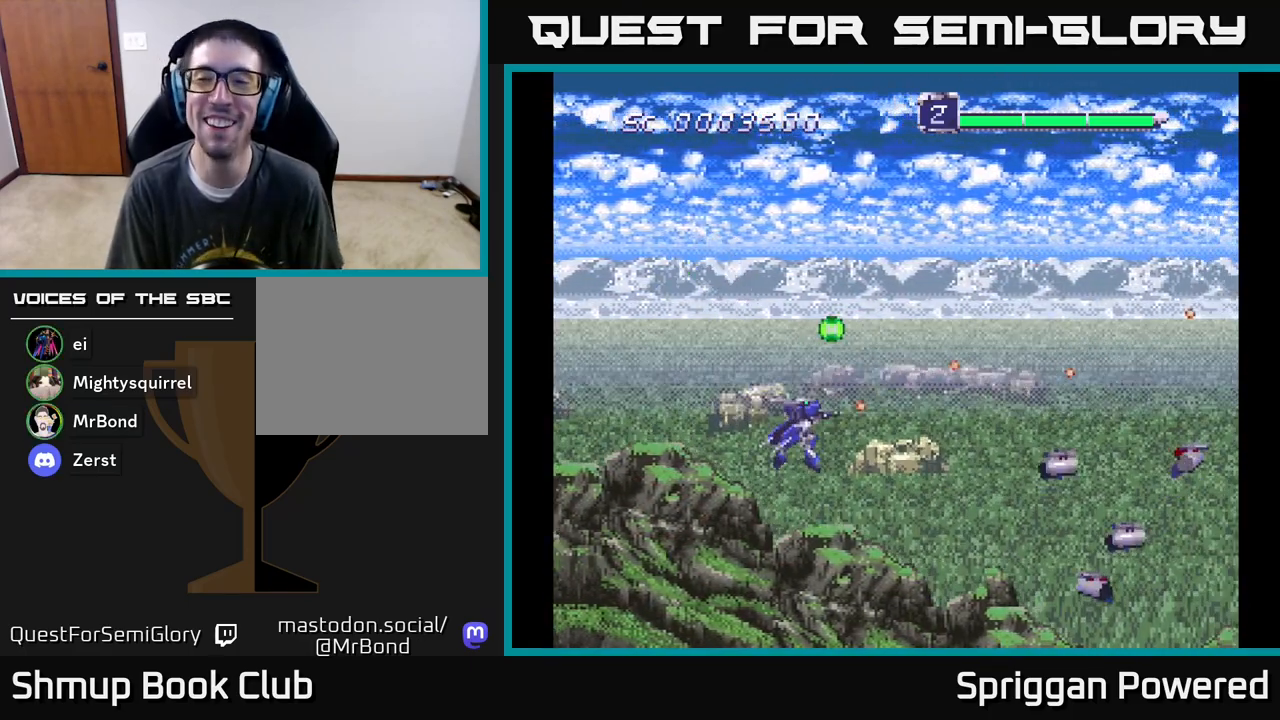
{"buttons": ["DPAD_DOWN"]}
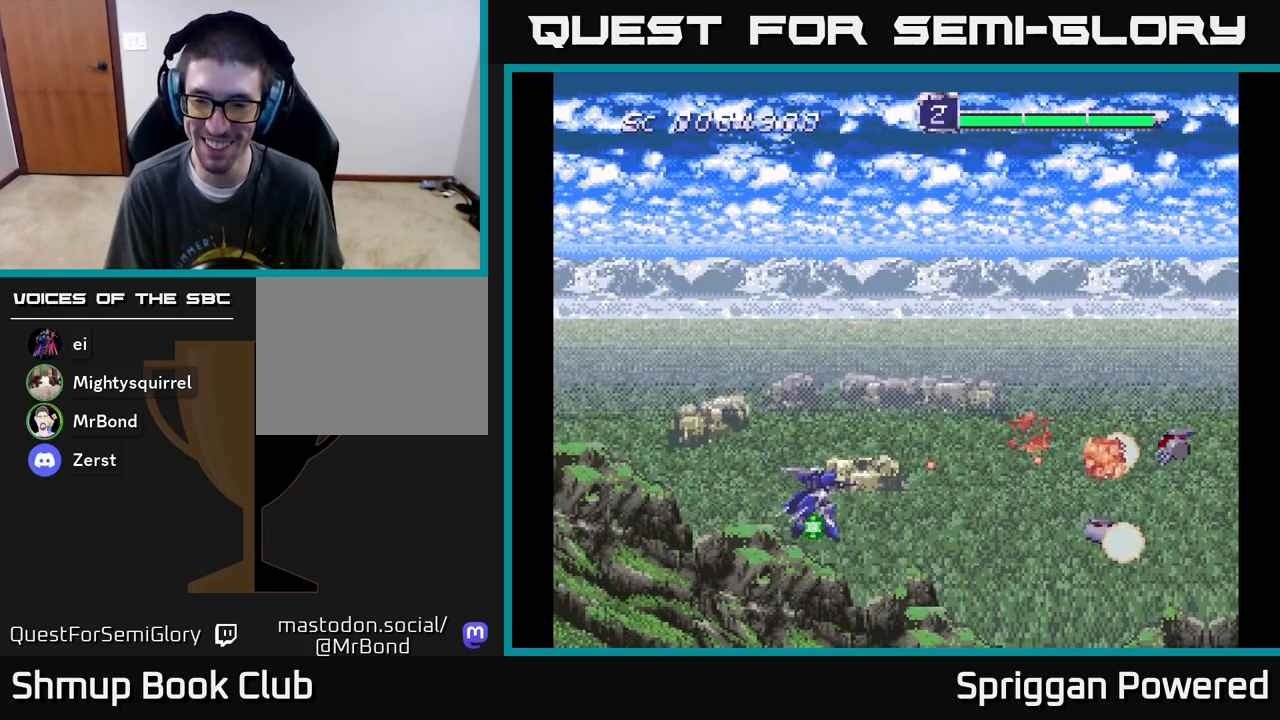
{"buttons": ["A", "DPAD_UP"]}
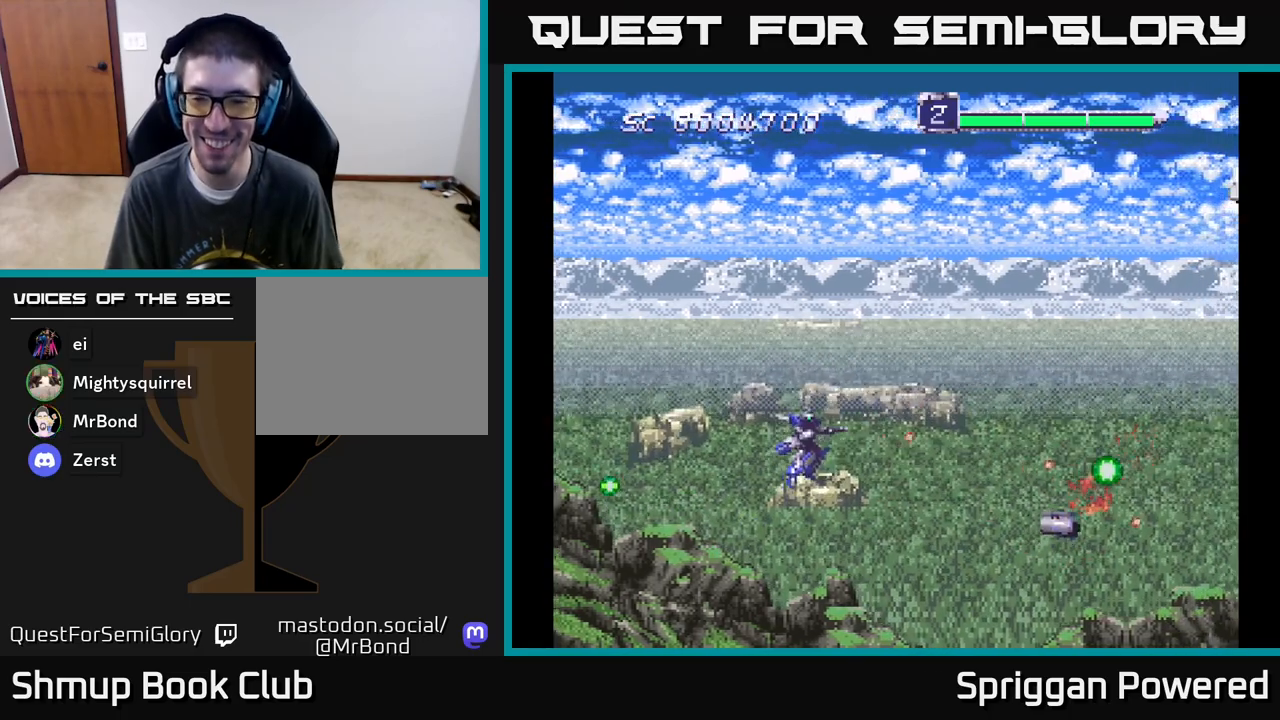
{"buttons": ["DPAD_UP"], "events": [[50, "A", "up"], [83, "DPAD_RIGHT", "down"], [83, "DPAD_UP", "up"], [100, "DPAD_DOWN", "down"], [133, "A", "down"], [150, "DPAD_RIGHT", "up"], [283, "A", "up"], [333, "A", "down"], [333, "DPAD_RIGHT", "down"], [350, "DPAD_DOWN", "up"], [367, "DPAD_RIGHT", "up"], [367, "DPAD_UP", "down"], [483, "A", "up"]]}
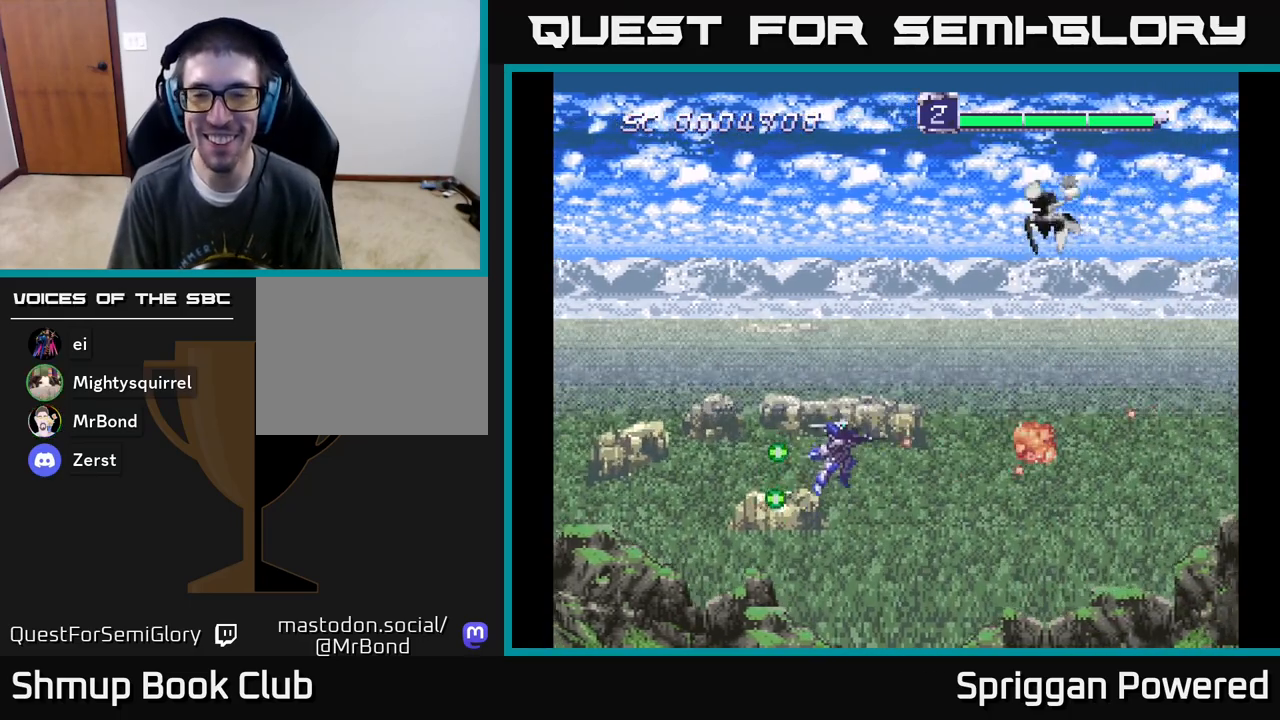
{"buttons": ["A", "DPAD_UP", "DPAD_LEFT"], "events": [[50, "A", "down"], [167, "A", "up"], [250, "A", "down"], [350, "DPAD_LEFT", "down"], [383, "A", "up"], [433, "A", "down"]]}
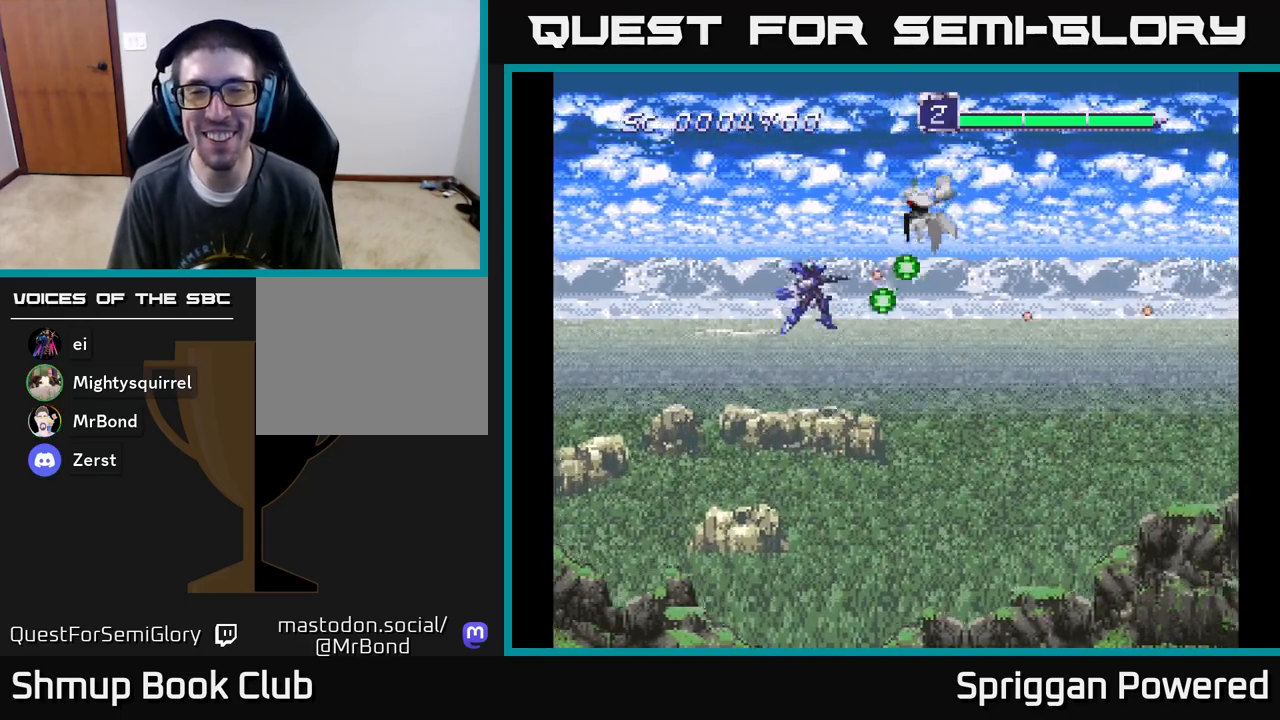
{"buttons": ["A", "DPAD_DOWN", "DPAD_LEFT"]}
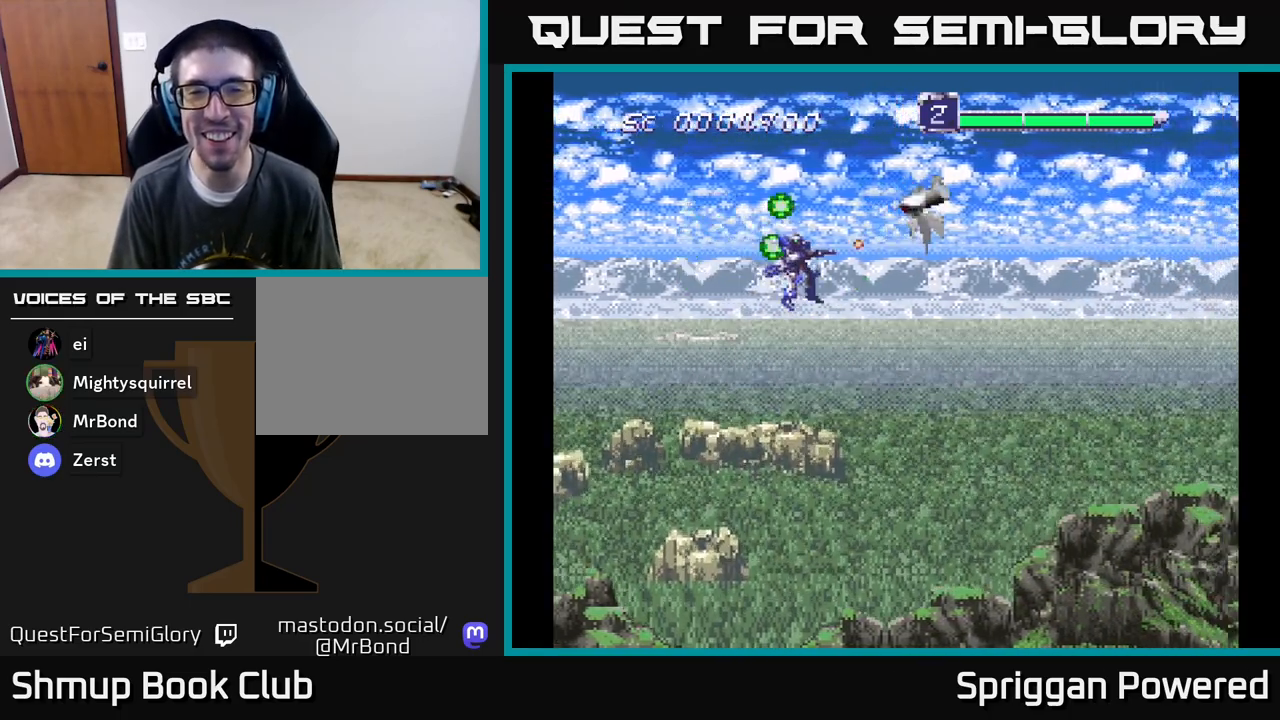
{"buttons": ["A", "DPAD_DOWN"], "events": [[150, "A", "up"], [183, "DPAD_LEFT", "up"], [217, "A", "down"], [383, "A", "up"], [450, "A", "down"]]}
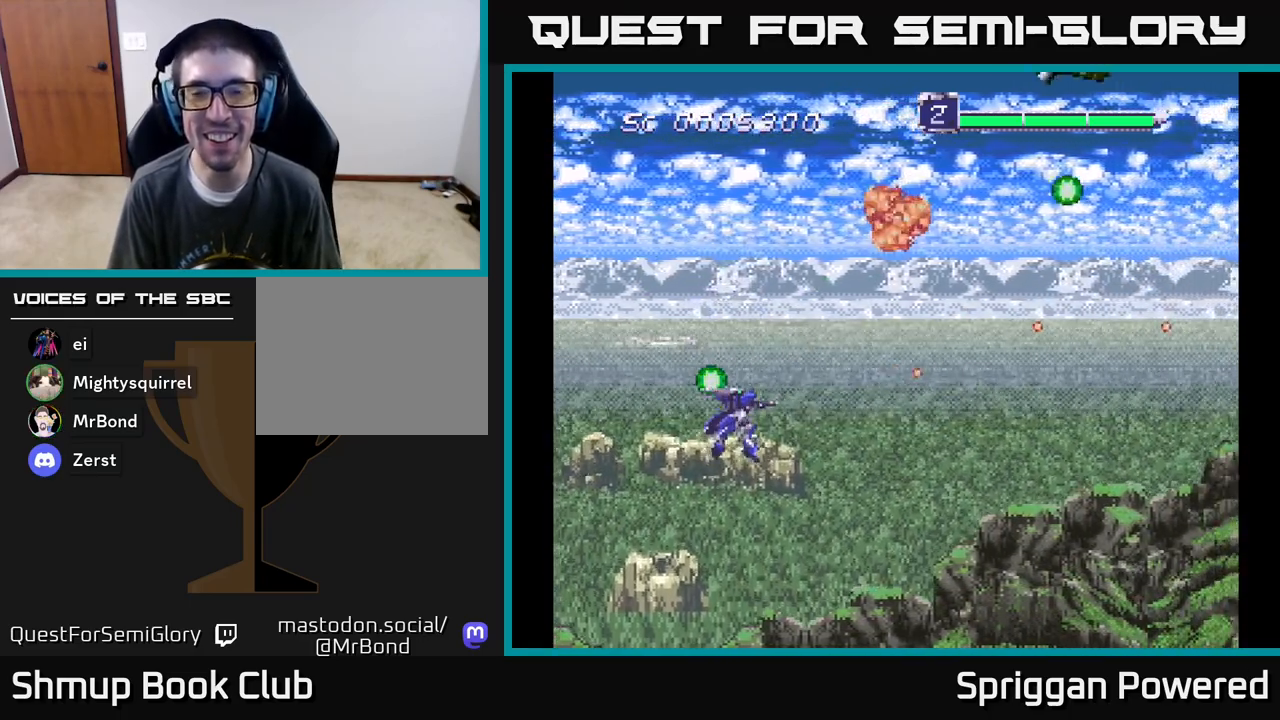
{"buttons": ["A", "DPAD_UP"], "events": [[33, "DPAD_RIGHT", "down"], [83, "DPAD_DOWN", "up"], [100, "A", "up"], [133, "DPAD_UP", "down"], [183, "A", "down"], [283, "DPAD_RIGHT", "up"], [317, "A", "up"], [383, "A", "down"]]}
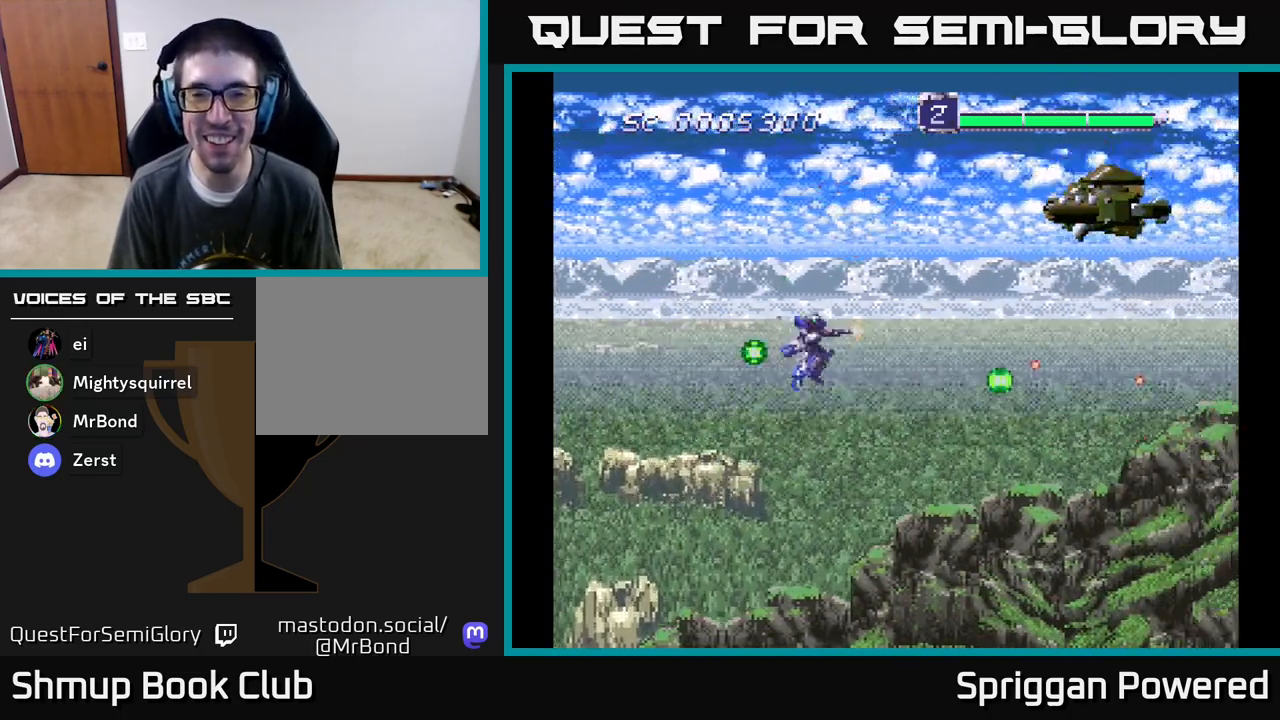
{"buttons": ["A", "DPAD_DOWN"], "events": [[33, "A", "up"], [100, "A", "down"], [117, "DPAD_RIGHT", "down"], [200, "A", "up"], [200, "DPAD_UP", "up"], [233, "DPAD_DOWN", "down"], [267, "A", "down"], [367, "A", "up"], [400, "DPAD_RIGHT", "up"], [450, "A", "down"]]}
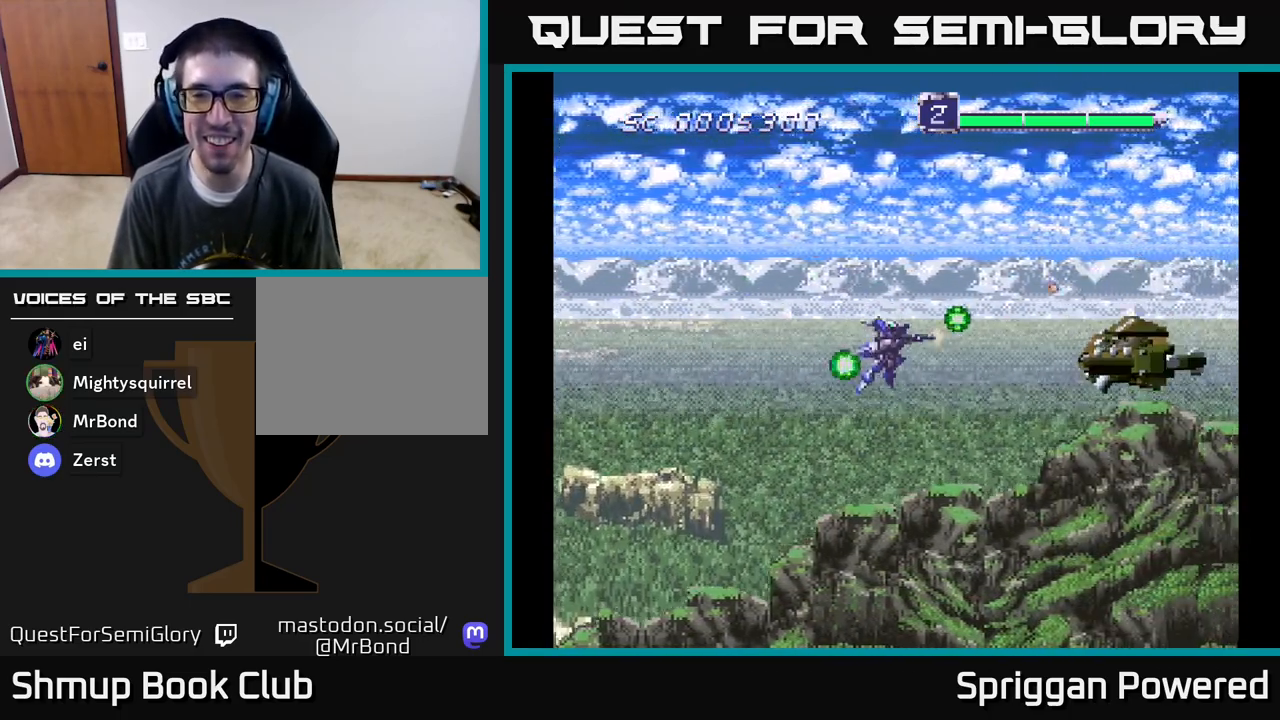
{"buttons": ["DPAD_DOWN"], "events": [[67, "A", "up"], [150, "A", "down"], [267, "A", "up"], [350, "A", "down"], [467, "A", "up"]]}
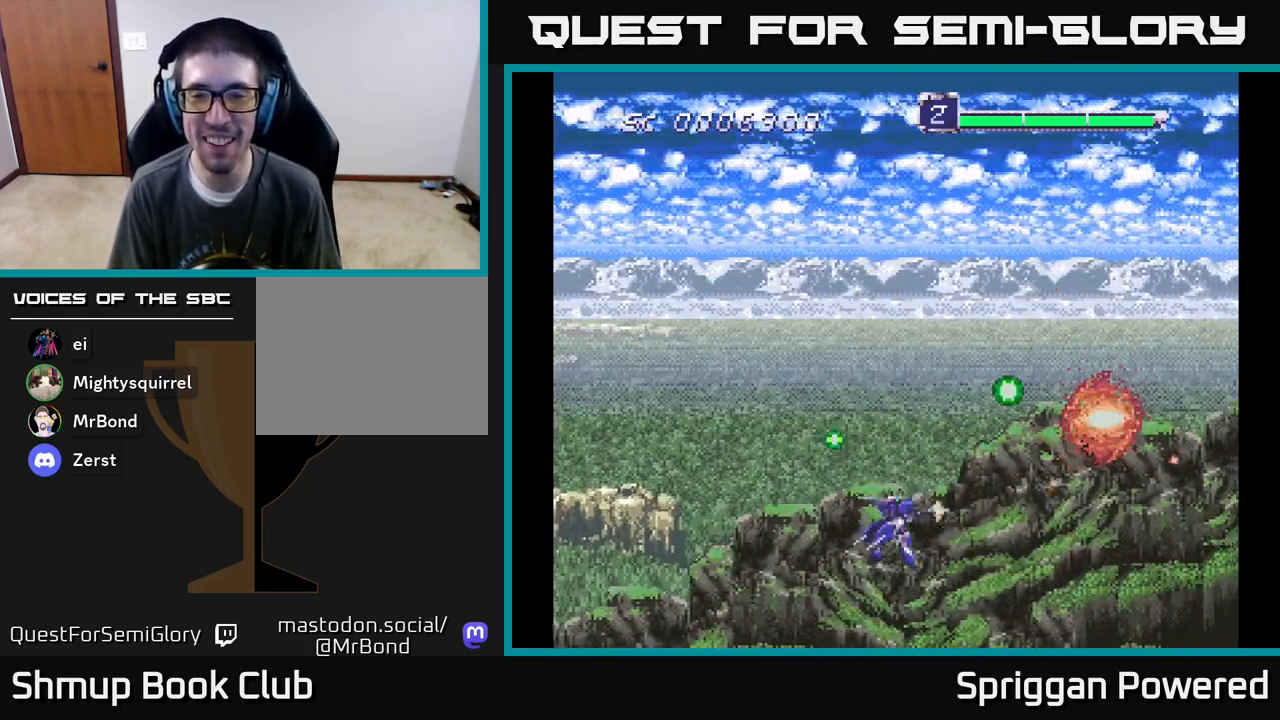
{"buttons": ["A", "DPAD_UP"], "events": [[50, "A", "down"], [167, "DPAD_DOWN", "up"], [167, "DPAD_LEFT", "down"], [183, "A", "up"], [217, "DPAD_UP", "down"], [233, "DPAD_LEFT", "up"], [267, "A", "down"], [400, "A", "up"], [483, "A", "down"]]}
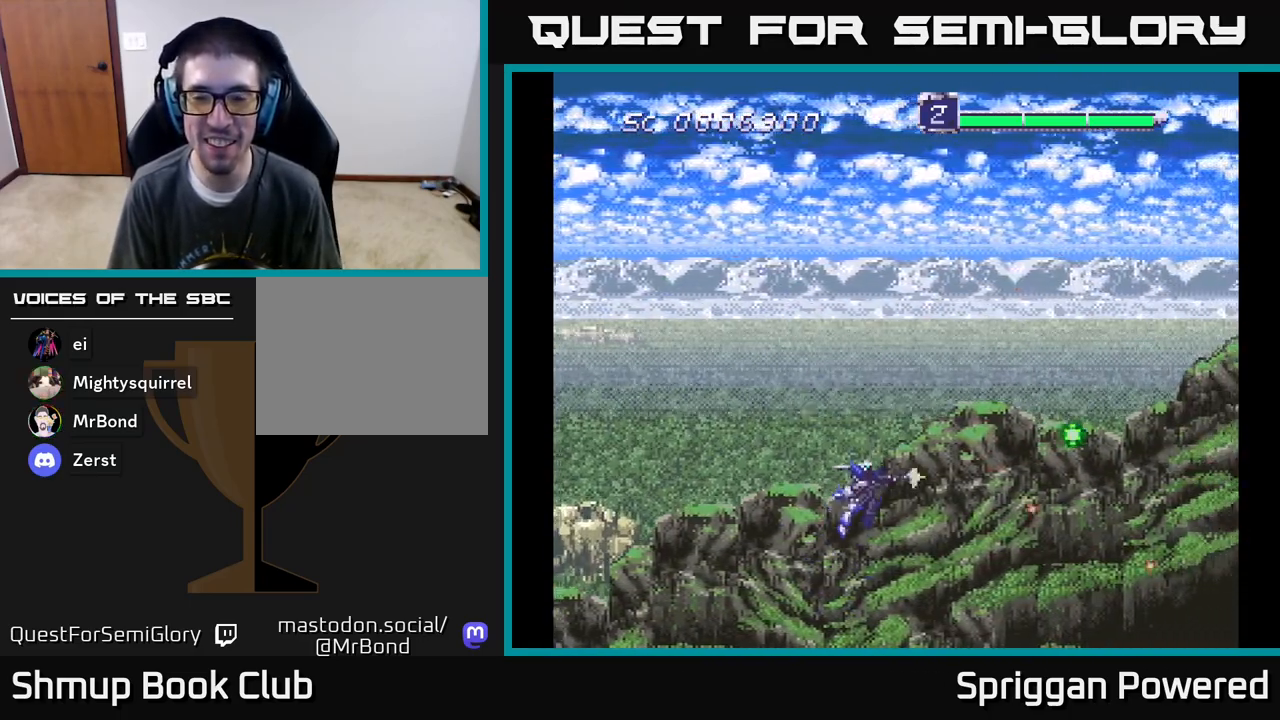
{"buttons": ["DPAD_UP"], "events": [[100, "A", "up"], [200, "A", "down"], [300, "A", "up"], [400, "A", "down"], [467, "A", "up"]]}
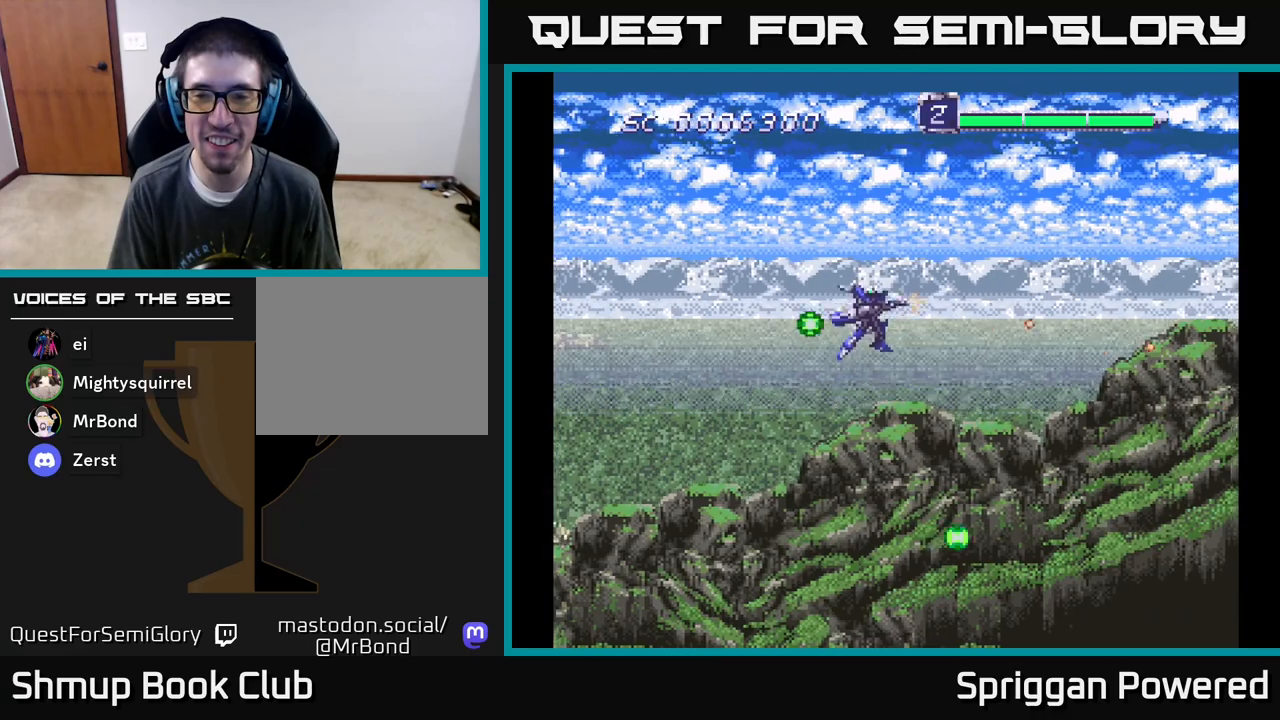
{"buttons": ["A", "DPAD_LEFT"], "events": [[67, "A", "down"], [150, "A", "up"], [217, "DPAD_LEFT", "down"], [250, "A", "down"], [350, "A", "up"], [417, "A", "down"], [483, "DPAD_UP", "up"]]}
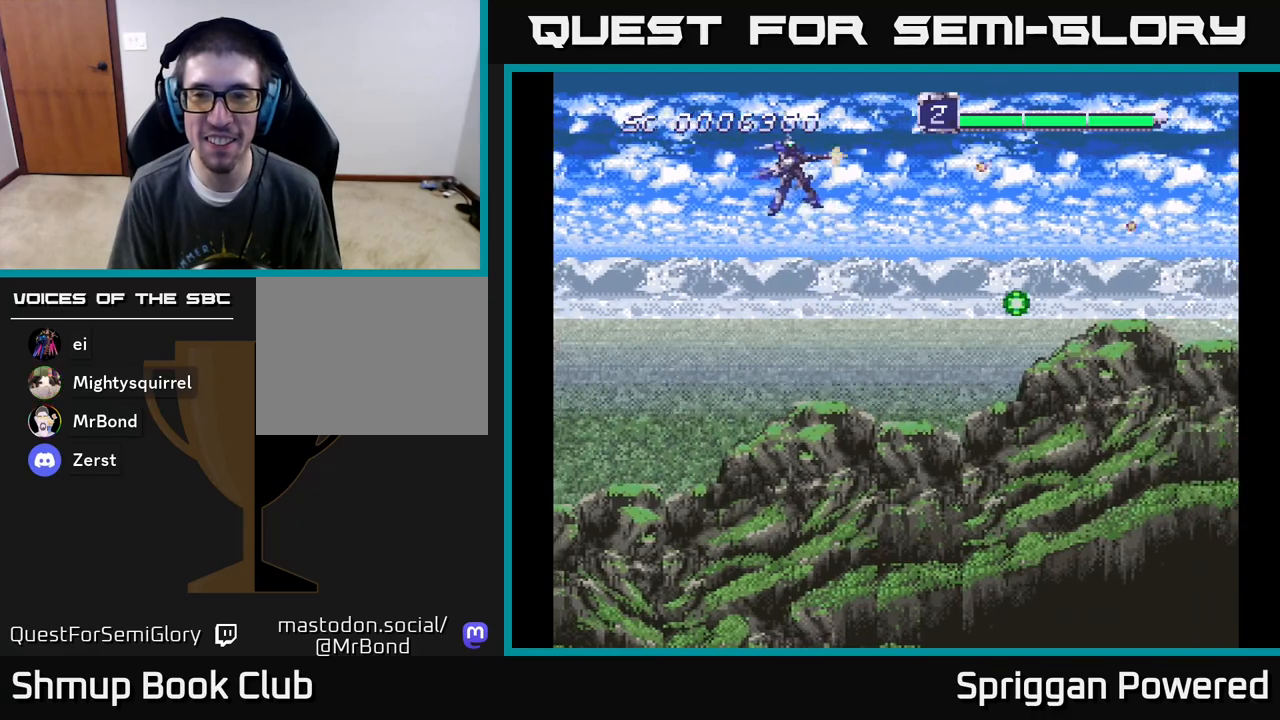
{"buttons": ["DPAD_DOWN"], "events": [[17, "DPAD_DOWN", "down"], [33, "DPAD_LEFT", "up"], [67, "A", "up"], [133, "A", "down"], [267, "A", "up"], [383, "A", "down"], [483, "A", "up"]]}
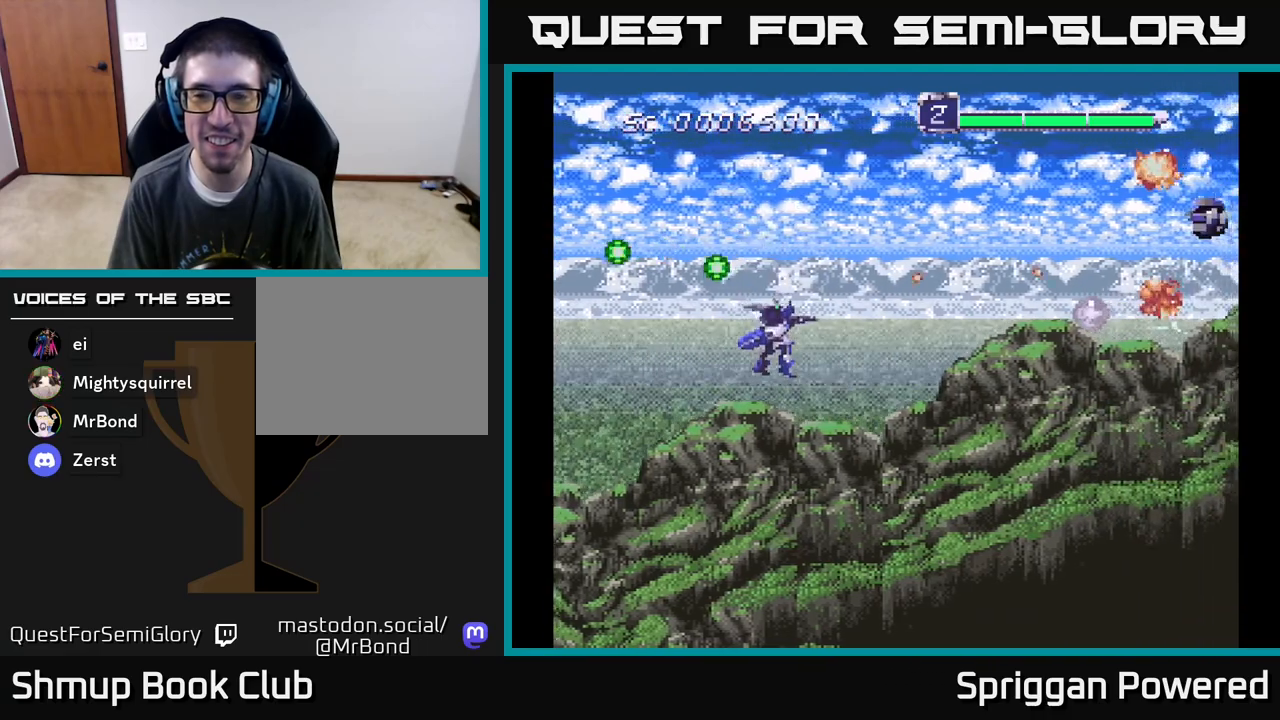
{"buttons": [], "events": [[83, "A", "down"], [200, "A", "up"], [300, "A", "down"], [417, "A", "up"], [500, "DPAD_DOWN", "up"]]}
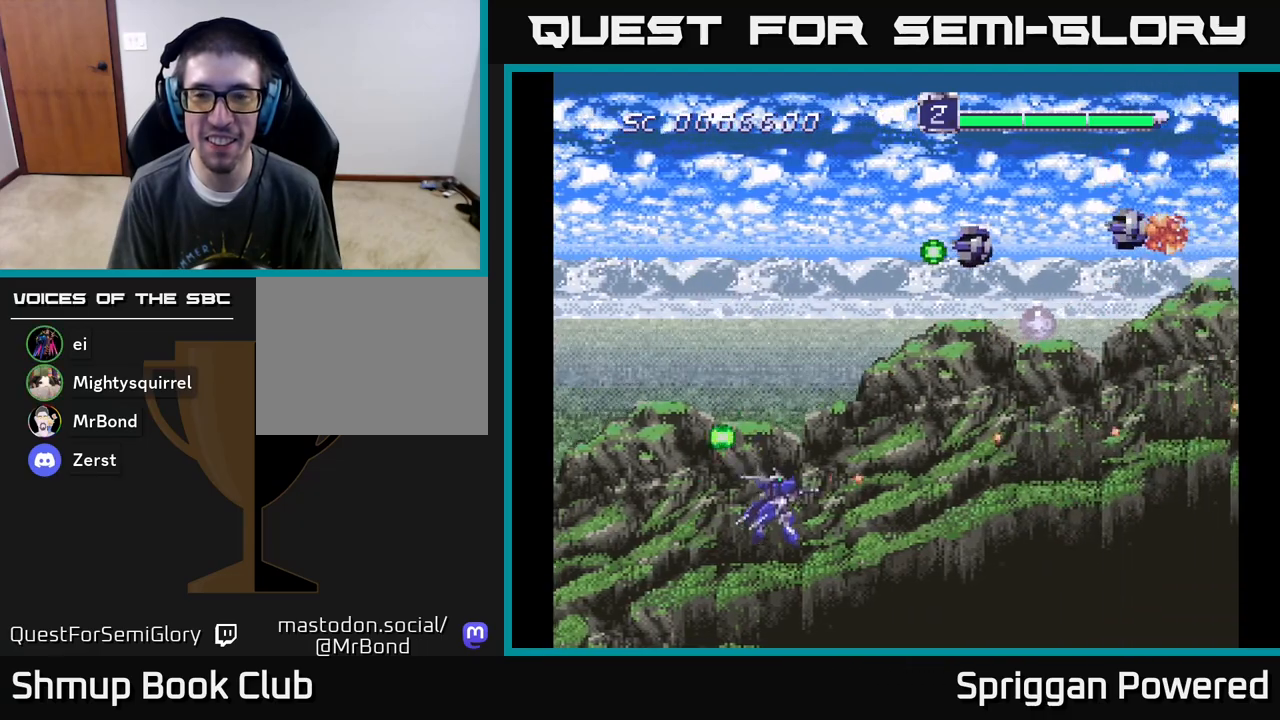
{"buttons": ["A", "DPAD_UP"], "events": [[17, "A", "down"], [17, "DPAD_UP", "down"], [133, "A", "up"], [217, "A", "down"], [333, "A", "up"], [433, "A", "down"]]}
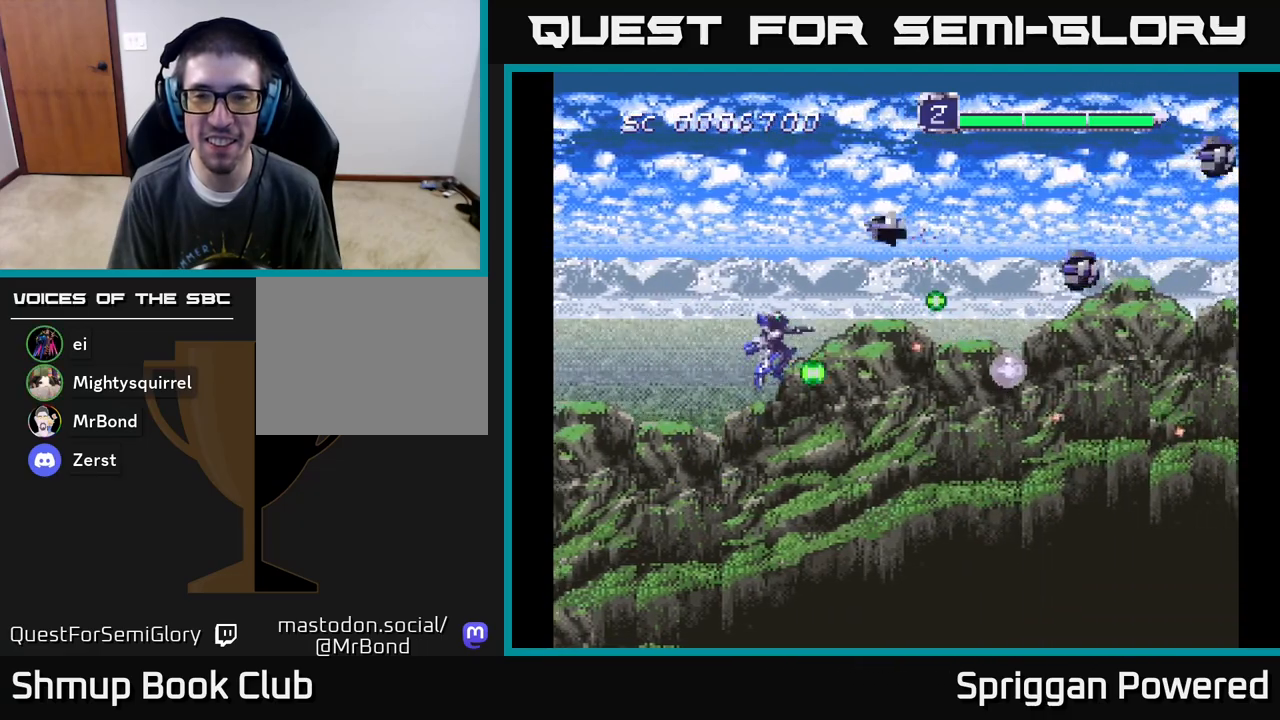
{"buttons": ["DPAD_DOWN"], "events": [[33, "A", "up"], [117, "A", "down"], [133, "DPAD_LEFT", "down"], [200, "DPAD_UP", "up"], [250, "A", "up"], [283, "DPAD_DOWN", "down"], [300, "A", "down"], [400, "DPAD_LEFT", "up"], [433, "A", "up"]]}
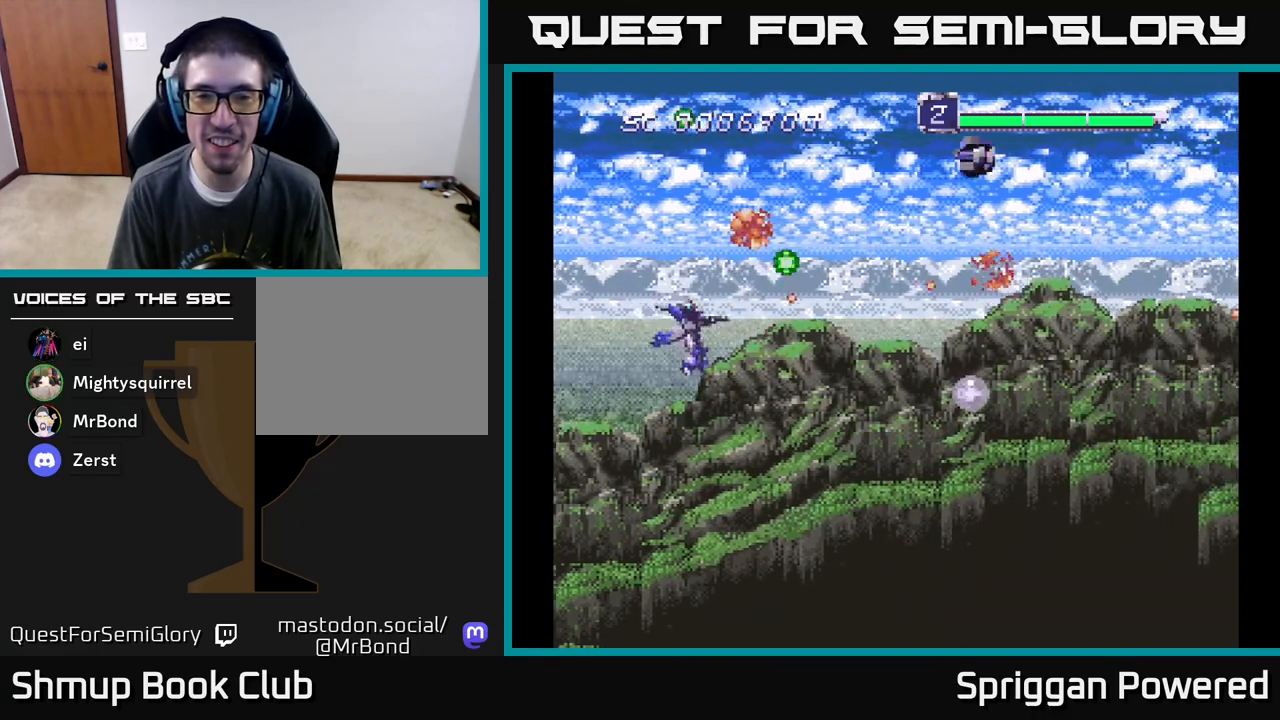
{"buttons": ["A", "DPAD_RIGHT"], "events": [[17, "A", "down"], [50, "DPAD_RIGHT", "down"], [83, "DPAD_DOWN", "up"], [150, "A", "up"], [183, "DPAD_DOWN", "down"], [217, "A", "down"], [233, "DPAD_DOWN", "up"], [267, "DPAD_UP", "down"], [350, "A", "up"], [433, "A", "down"], [433, "DPAD_UP", "up"]]}
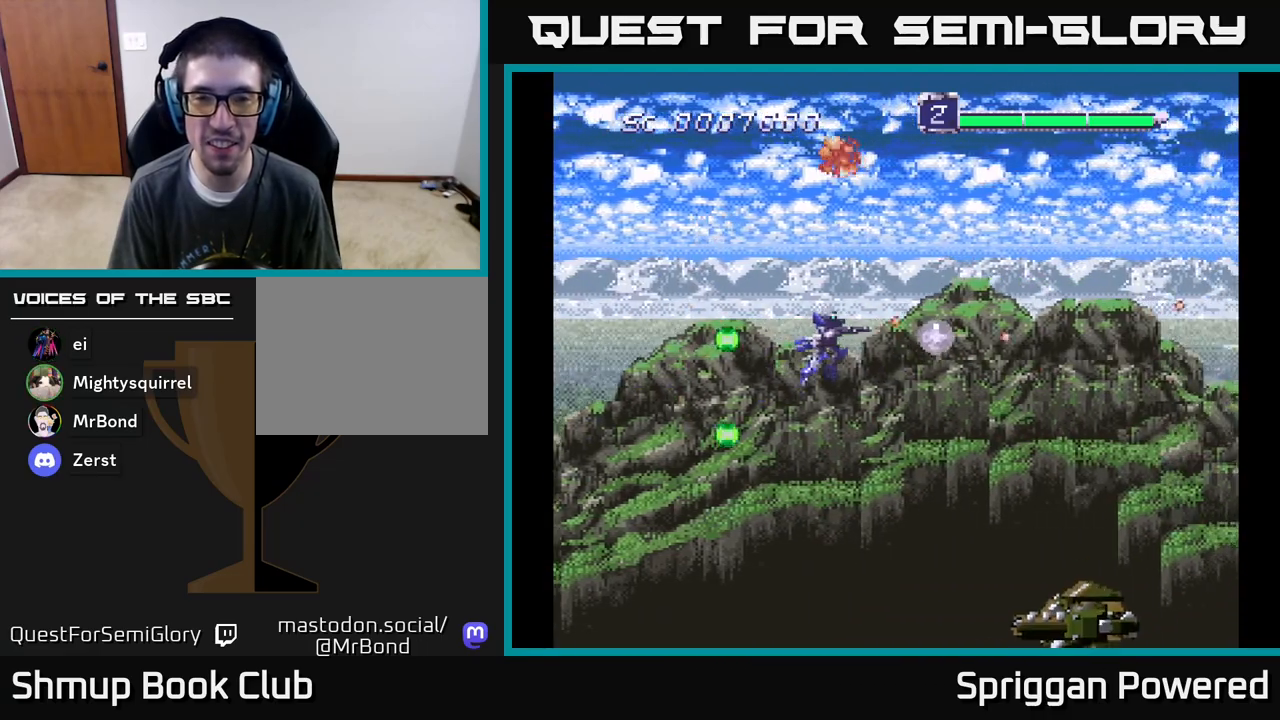
{"buttons": ["DPAD_DOWN", "DPAD_RIGHT"], "events": [[50, "A", "up"], [133, "A", "down"], [250, "A", "up"], [250, "DPAD_DOWN", "down"], [267, "DPAD_RIGHT", "up"], [317, "DPAD_LEFT", "down"], [350, "A", "down"], [417, "DPAD_LEFT", "up"], [450, "A", "up"], [467, "DPAD_RIGHT", "down"]]}
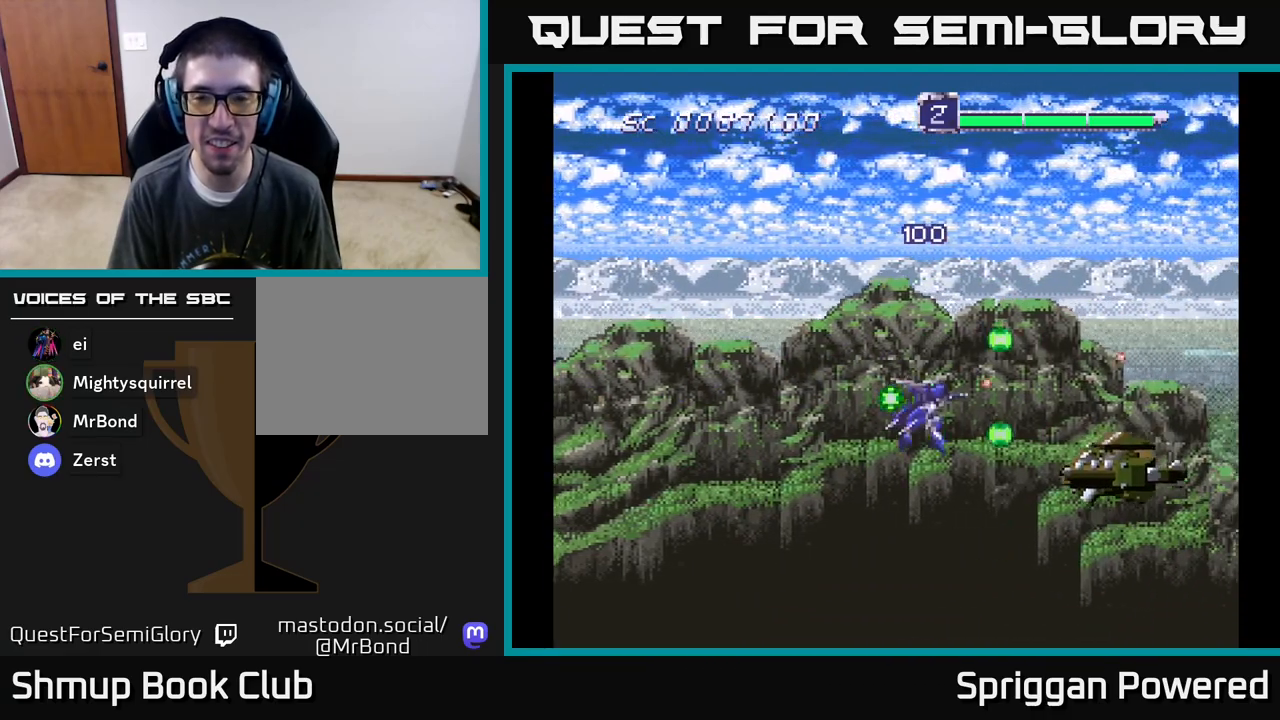
{"buttons": ["A", "DPAD_UP"], "events": [[17, "DPAD_DOWN", "up"], [50, "A", "down"], [67, "DPAD_UP", "down"], [117, "DPAD_RIGHT", "up"], [133, "A", "up"], [217, "A", "down"], [317, "A", "up"], [383, "A", "down"]]}
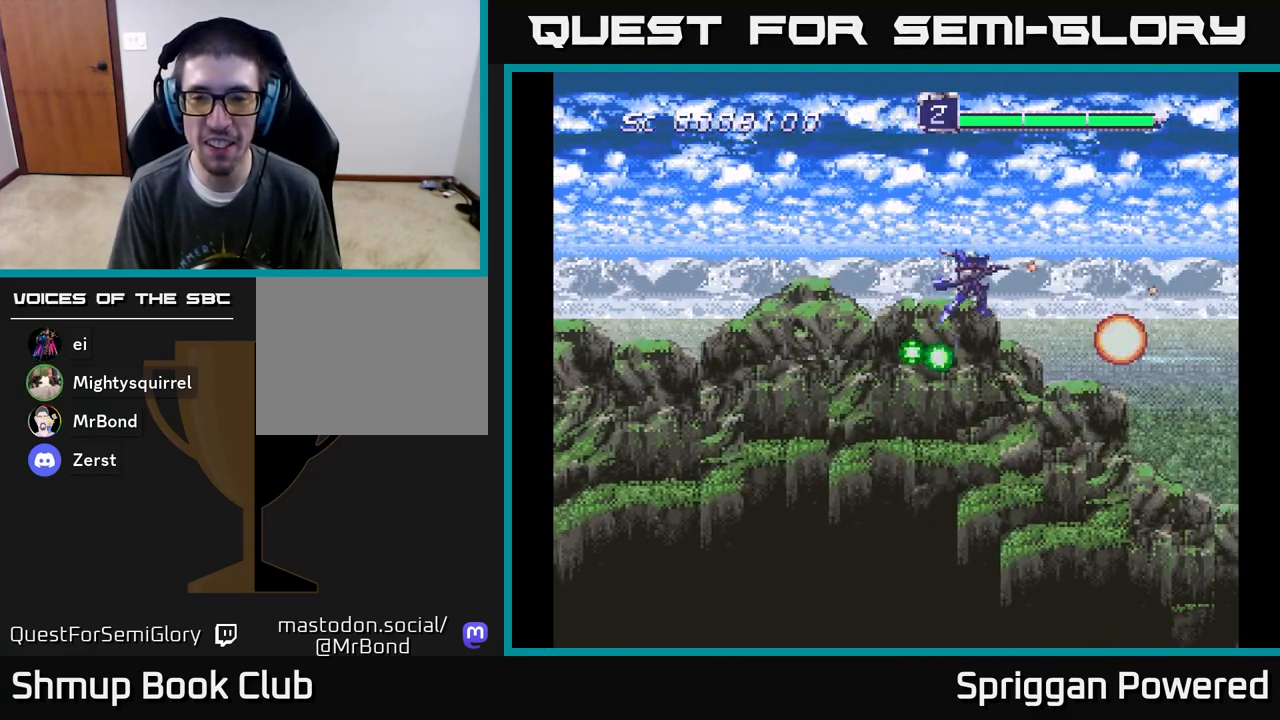
{"buttons": ["DPAD_DOWN"], "events": [[17, "A", "up"], [17, "DPAD_LEFT", "down"], [100, "A", "down"], [200, "DPAD_UP", "up"], [217, "A", "up"], [250, "DPAD_DOWN", "down"], [300, "A", "down"], [333, "DPAD_LEFT", "up"], [467, "A", "up"]]}
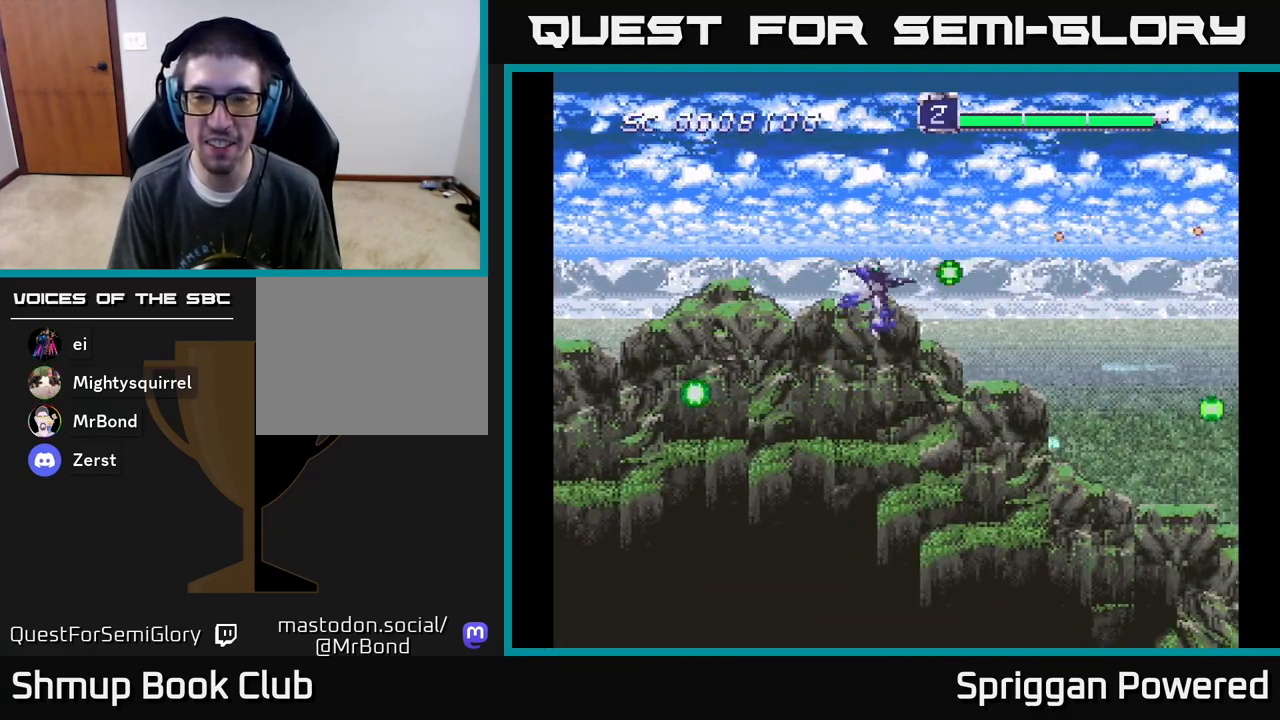
{"buttons": ["DPAD_DOWN"], "events": [[33, "A", "down"], [183, "A", "up"], [283, "A", "down"], [417, "A", "up"]]}
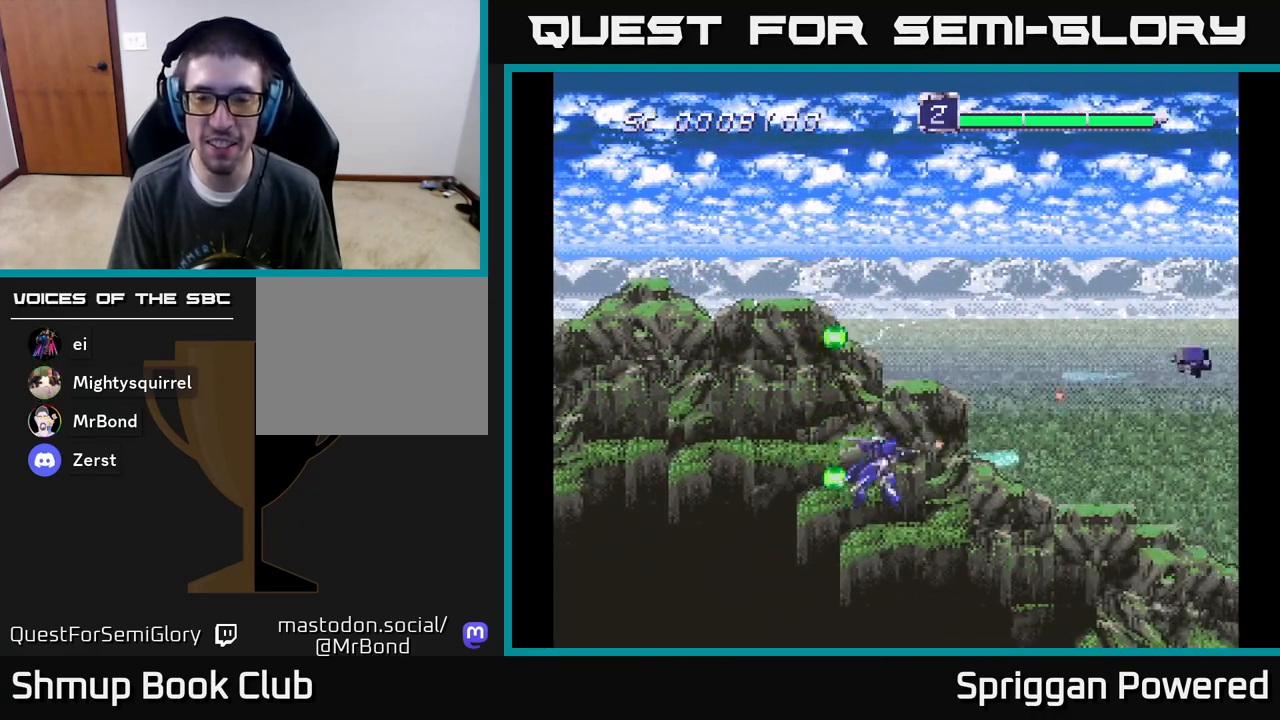
{"buttons": ["A", "DPAD_UP"], "events": [[17, "A", "down"], [133, "A", "up"], [217, "A", "down"], [267, "DPAD_DOWN", "up"], [267, "DPAD_LEFT", "down"], [333, "DPAD_UP", "down"], [350, "A", "up"], [433, "A", "down"], [467, "DPAD_LEFT", "up"]]}
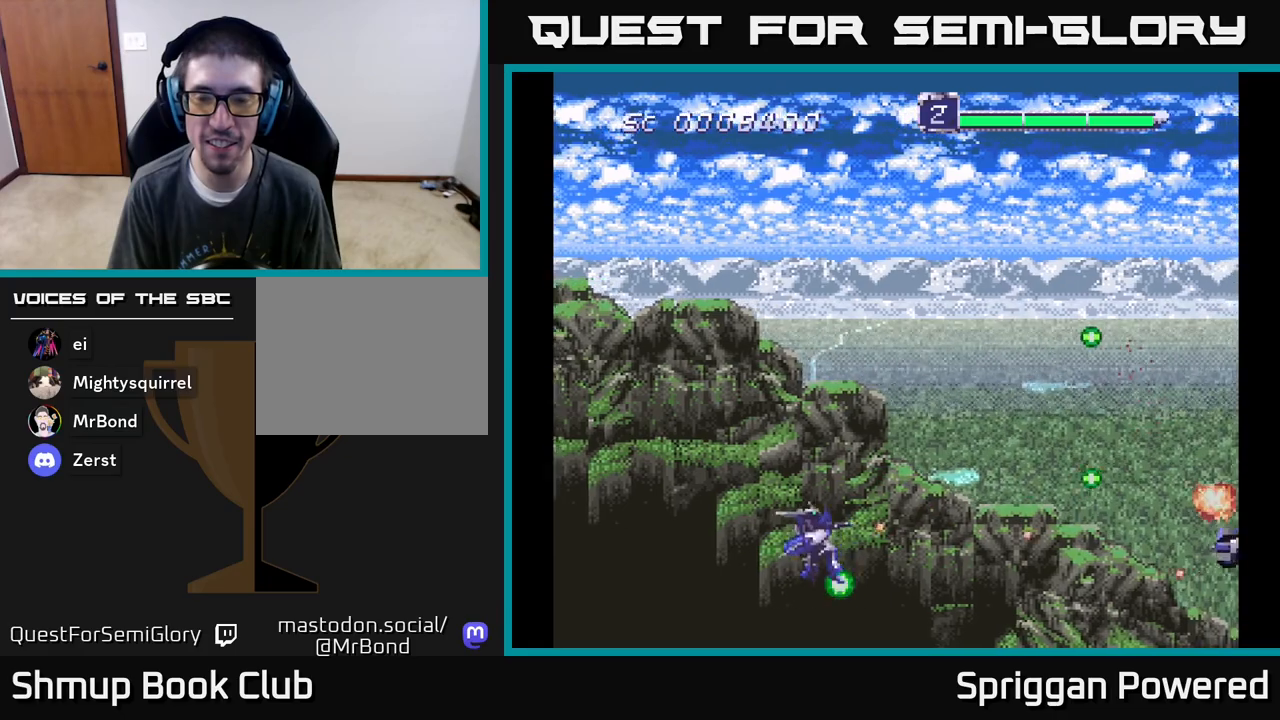
{"buttons": ["DPAD_UP"], "events": [[67, "A", "up"], [150, "A", "down"], [267, "A", "up"], [350, "A", "down"], [483, "A", "up"]]}
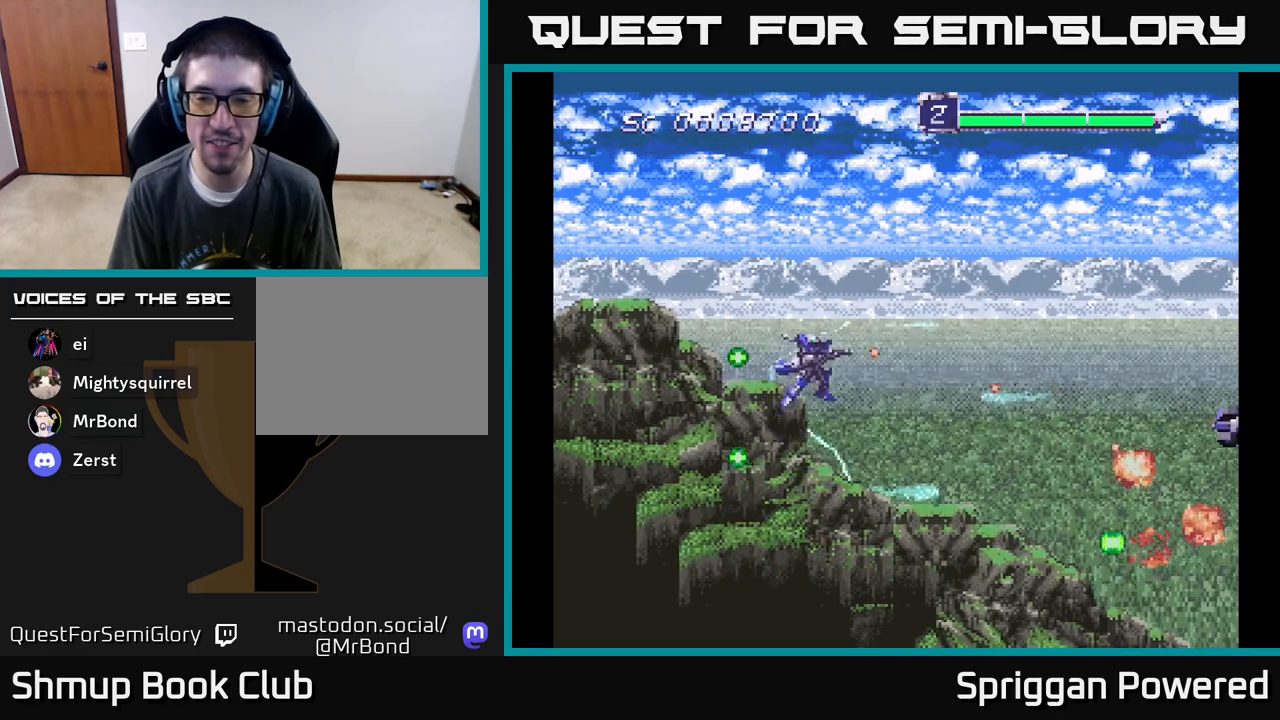
{"buttons": ["A", "DPAD_UP"], "events": [[50, "A", "down"], [183, "A", "up"], [267, "A", "down"], [400, "A", "up"], [483, "A", "down"]]}
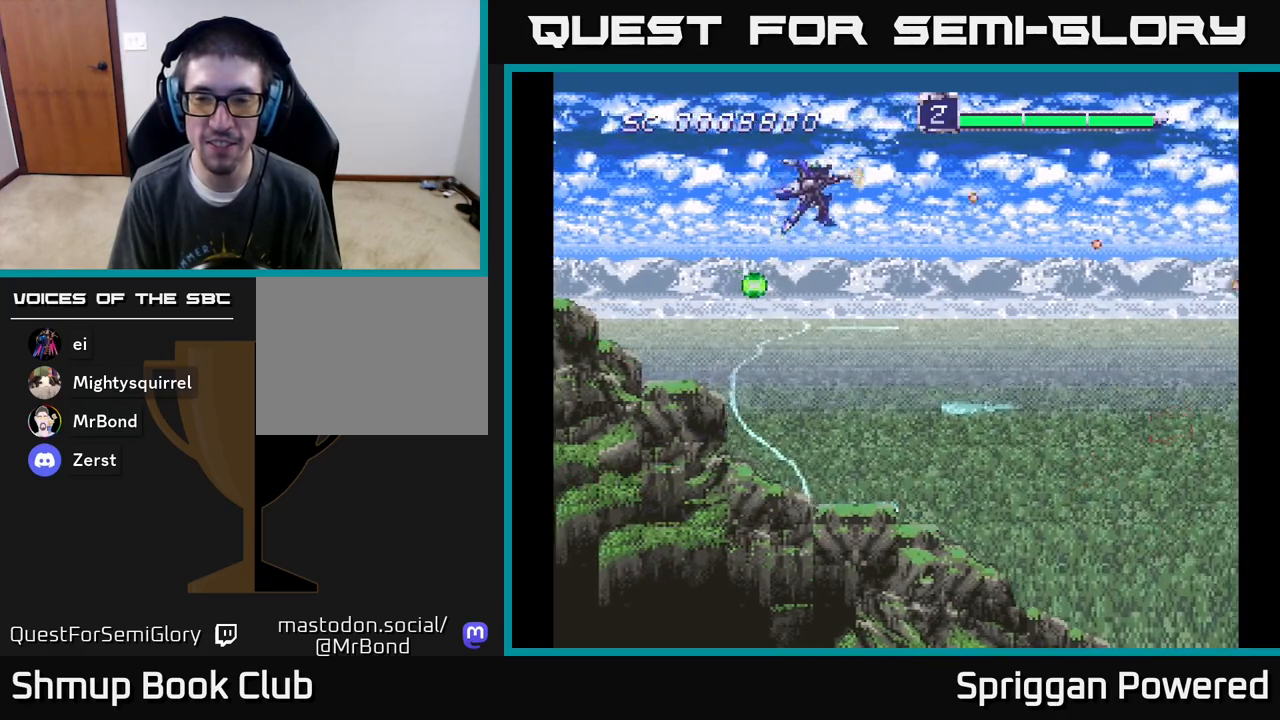
{"buttons": ["A", "DPAD_DOWN"], "events": [[50, "DPAD_LEFT", "down"], [67, "DPAD_UP", "up"], [83, "DPAD_DOWN", "down"], [100, "A", "up"], [100, "DPAD_LEFT", "up"], [183, "A", "down"], [317, "A", "up"], [417, "A", "down"]]}
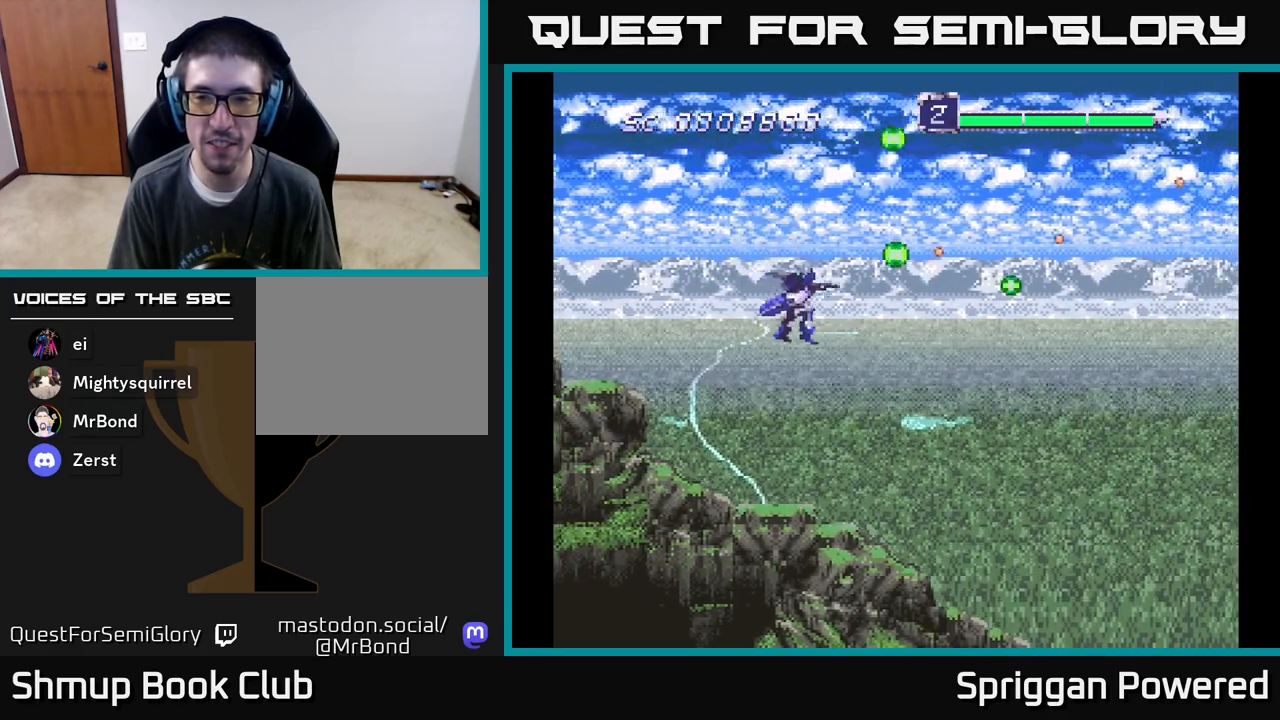
{"buttons": ["DPAD_DOWN"], "events": [[50, "A", "up"], [133, "A", "down"], [250, "A", "up"], [333, "A", "down"], [450, "A", "up"]]}
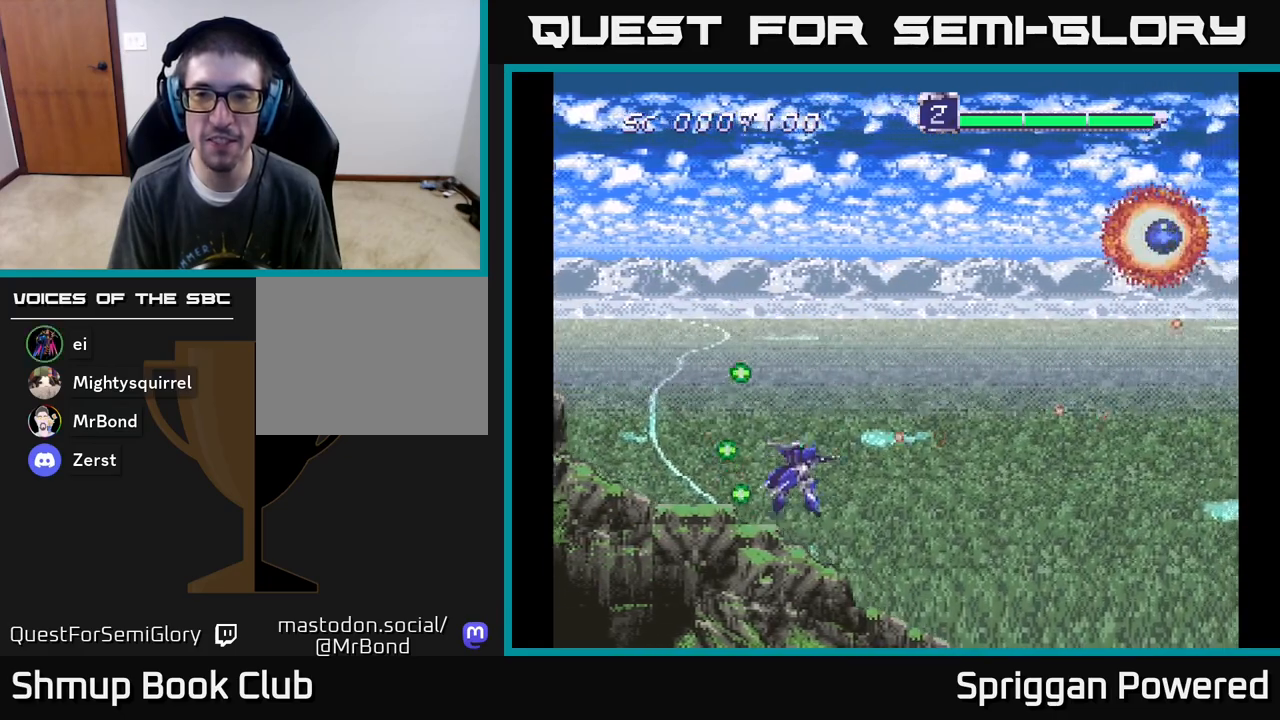
{"buttons": ["A", "DPAD_UP"], "events": [[50, "A", "down"], [167, "A", "up"], [267, "A", "down"], [367, "DPAD_DOWN", "up"], [367, "DPAD_RIGHT", "down"], [383, "A", "up"], [400, "DPAD_RIGHT", "up"], [400, "DPAD_UP", "down"], [483, "A", "down"]]}
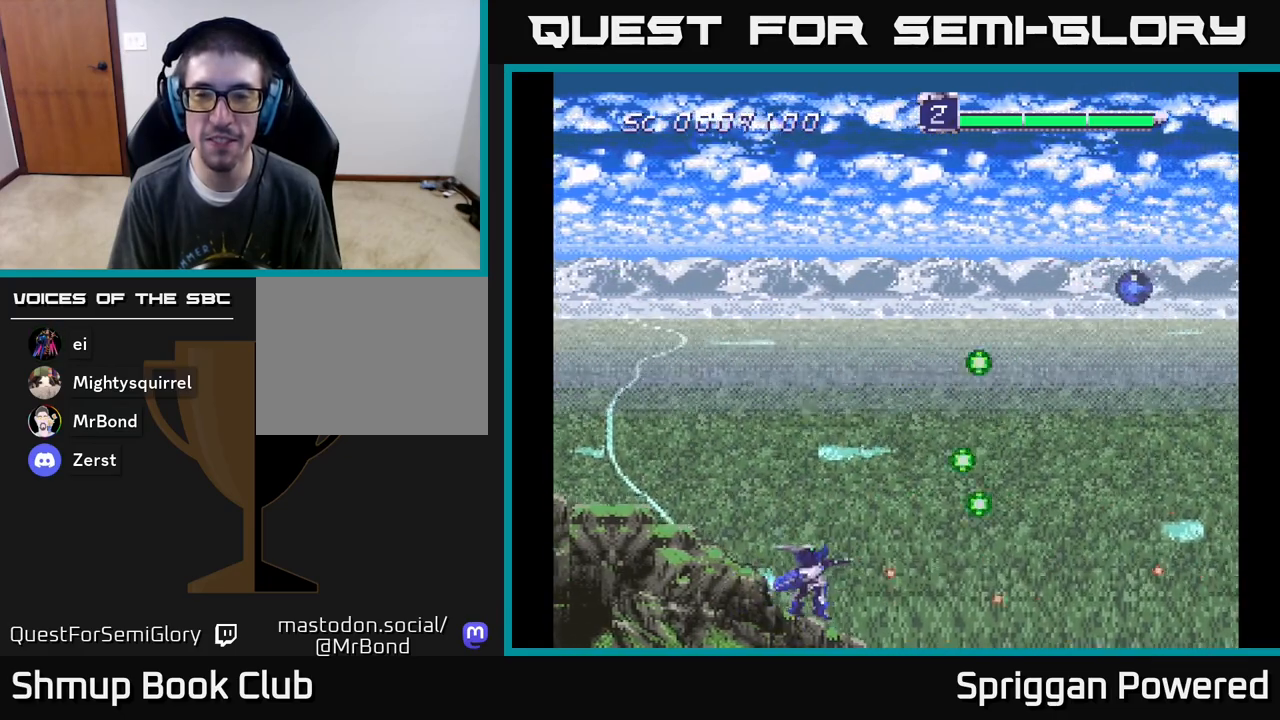
{"buttons": ["DPAD_UP"], "events": [[83, "A", "up"], [183, "A", "down"], [283, "A", "up"], [400, "A", "down"], [483, "A", "up"]]}